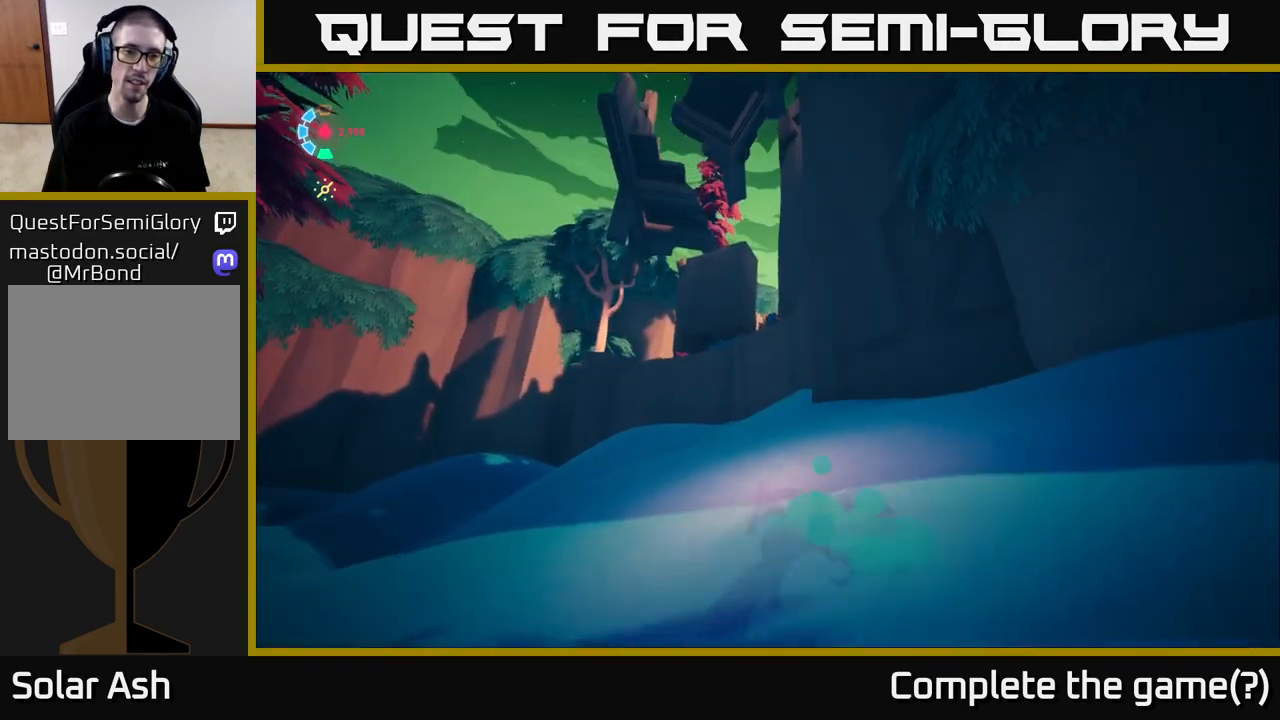
Gameplay with a controller (Xbox layout); each line is a JSON object with the inputs held at the frame after it. "events" lists button and stick changes between this image and that frame as [ms after this image, input, new state], when the widget could be followed in between.
{"buttons": ["L2", "R2"], "left_stick": "up", "right_stick": "center", "events": [[50, "right_stick", "down-left"], [217, "left_stick", "up"], [283, "right_stick", "center"]]}
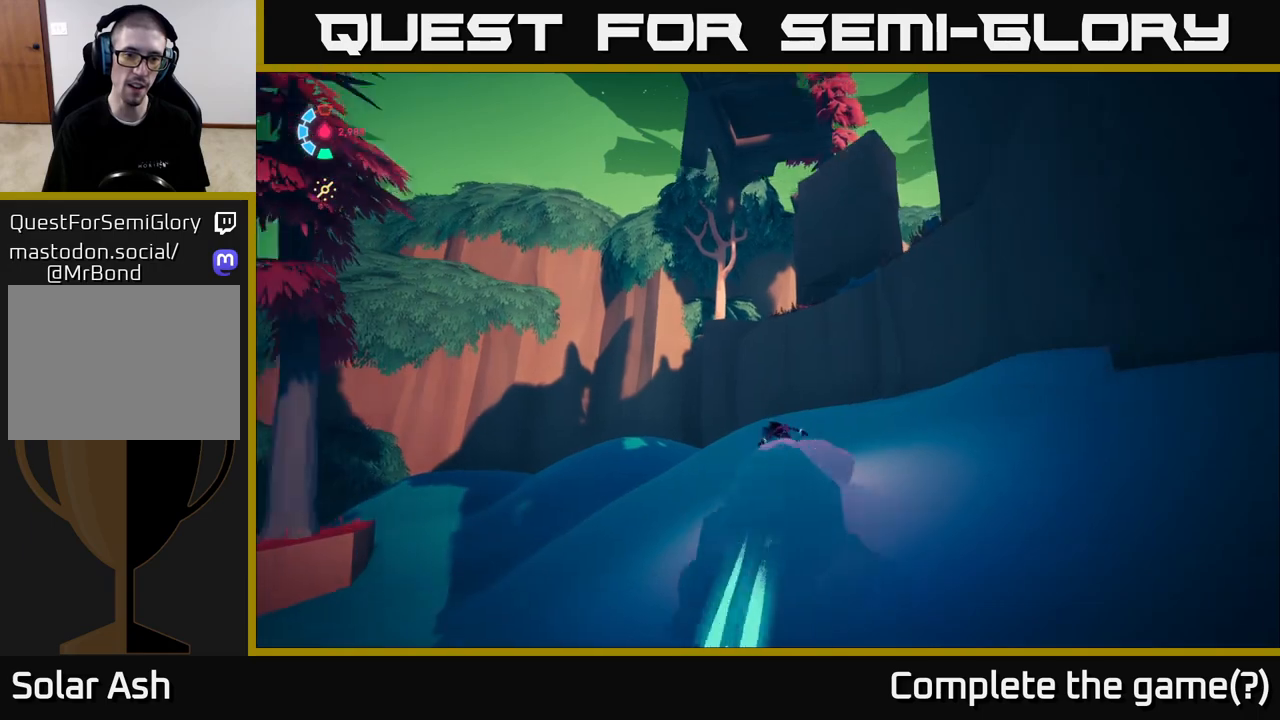
{"buttons": ["A", "L2", "R2"], "left_stick": "up-left", "right_stick": "center", "events": [[217, "left_stick", "up-left"], [400, "A", "down"]]}
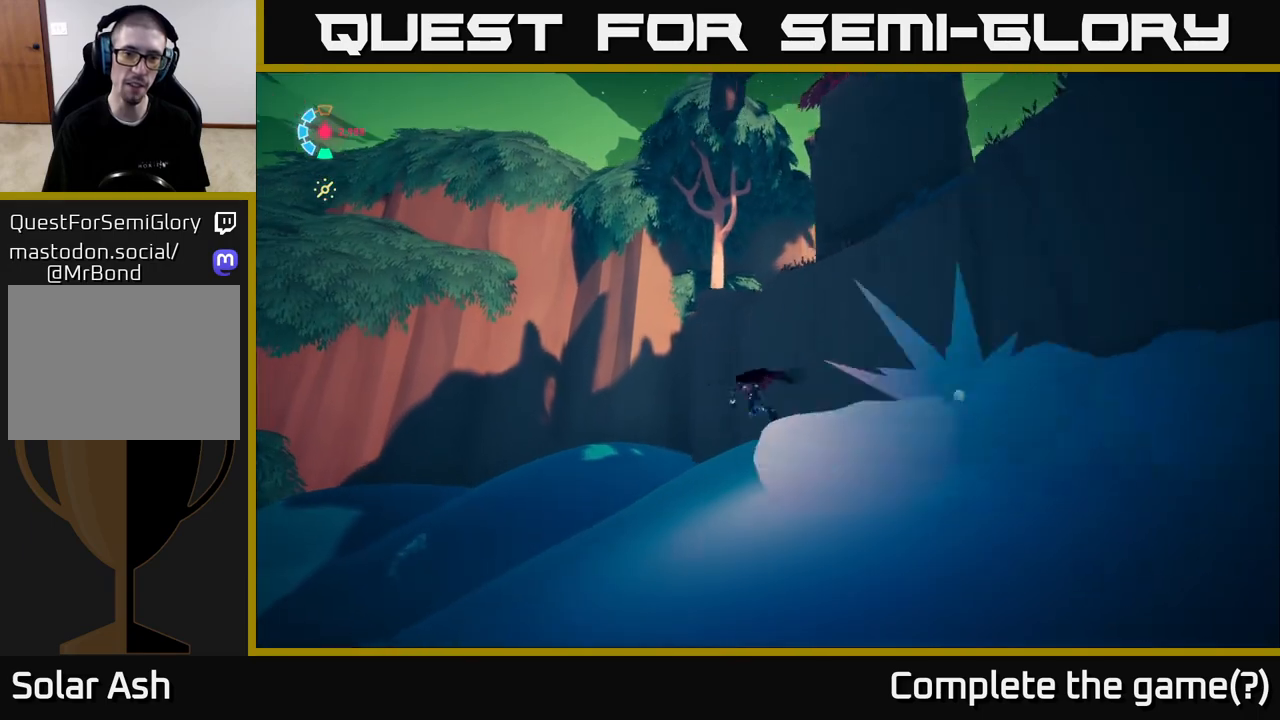
{"buttons": ["A", "L2", "R2"], "left_stick": "up-right", "right_stick": "center", "events": [[50, "left_stick", "up-right"], [150, "A", "up"], [350, "A", "down"]]}
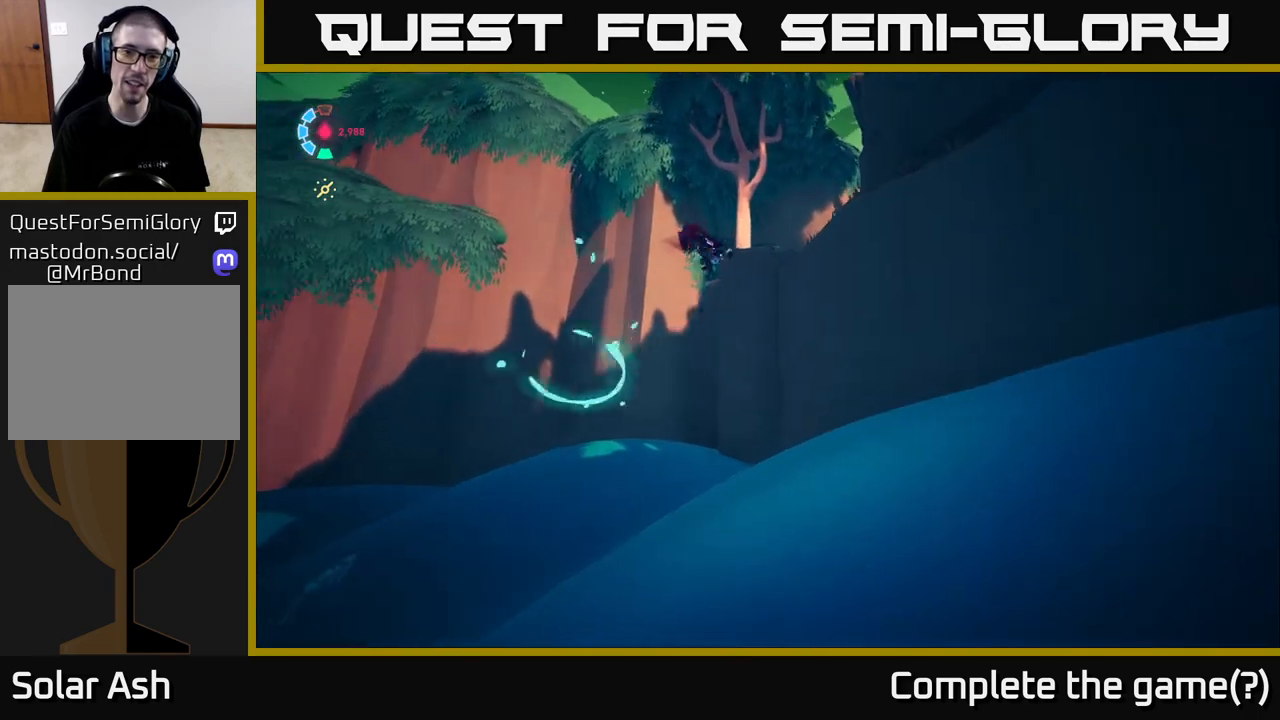
{"buttons": [], "left_stick": "down-right", "right_stick": "up-right", "events": [[50, "A", "up"], [67, "left_stick", "right"], [83, "R2", "up"], [183, "left_stick", "down-right"], [183, "right_stick", "right"], [283, "L2", "up"], [400, "right_stick", "up-right"]]}
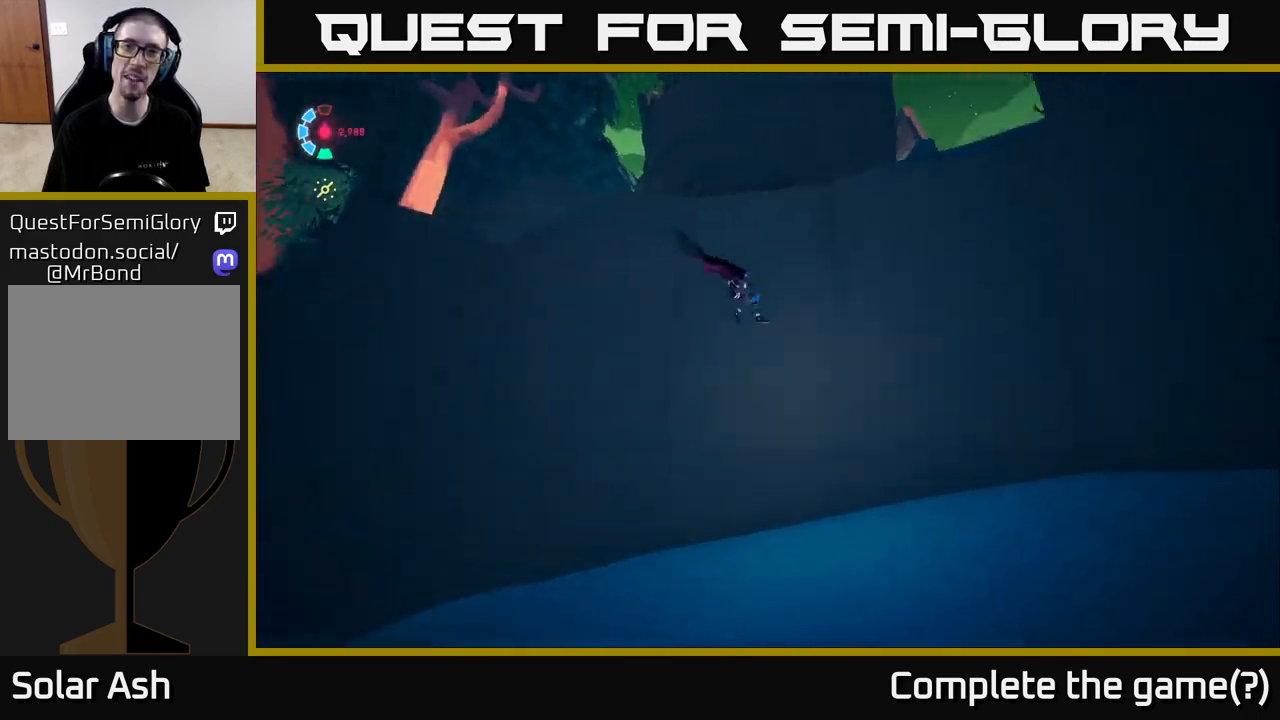
{"buttons": ["L2"], "left_stick": "right", "right_stick": "down-right", "events": [[250, "right_stick", "right"], [367, "left_stick", "right"], [383, "L2", "down"], [450, "right_stick", "down-right"]]}
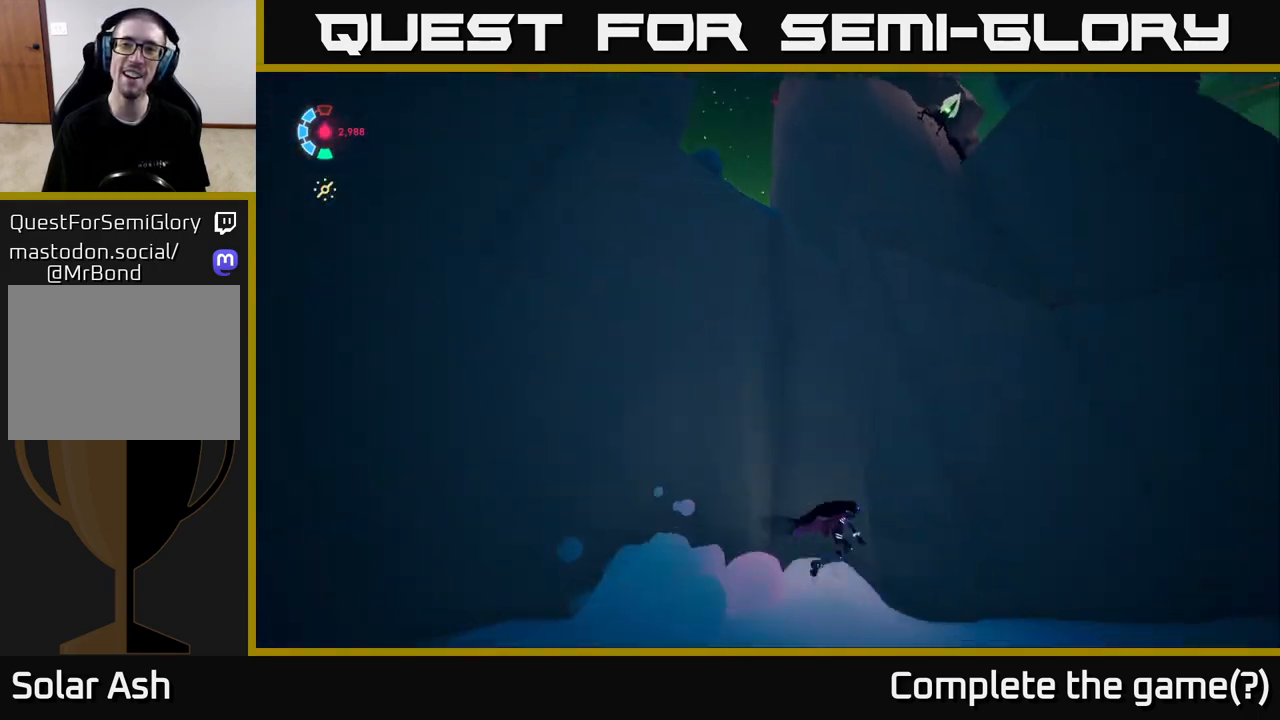
{"buttons": ["L2"], "left_stick": "up-right", "right_stick": "down-right", "events": [[50, "R2", "down"], [417, "R2", "up"], [467, "left_stick", "up-right"]]}
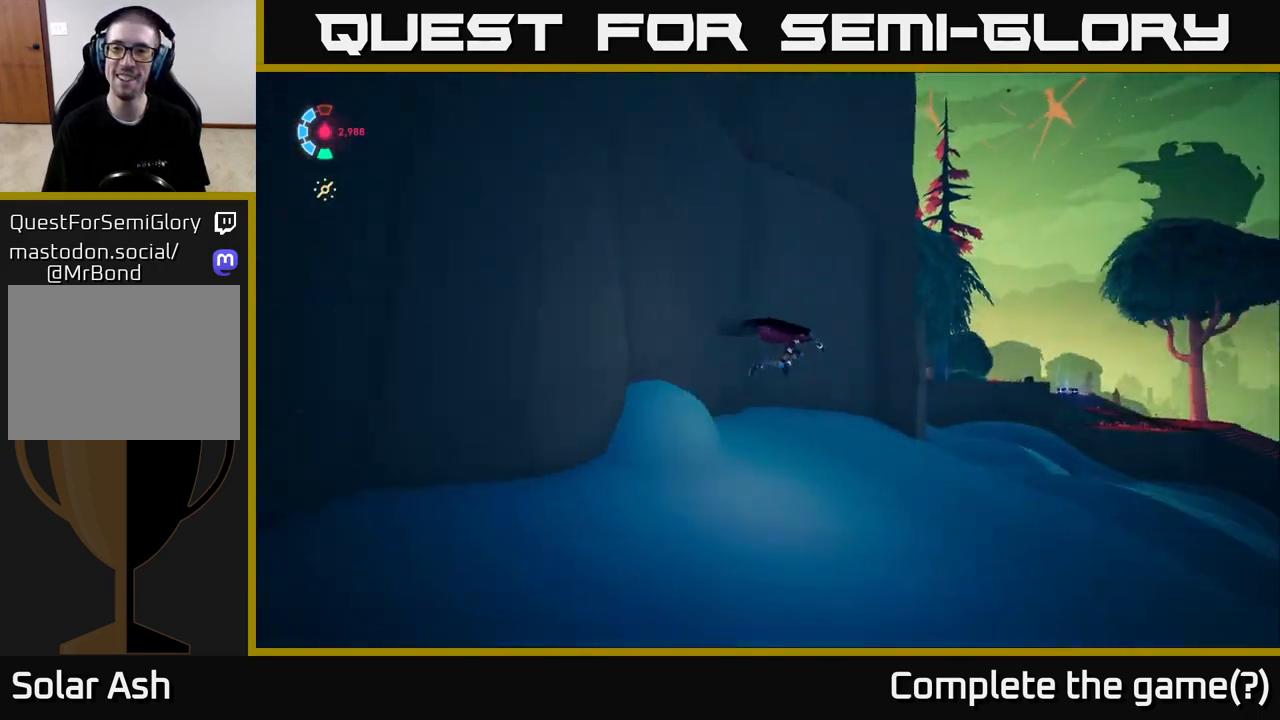
{"buttons": ["L2", "R2"], "left_stick": "up-right", "right_stick": "center", "events": [[33, "R2", "down"], [150, "right_stick", "center"], [317, "R2", "up"], [467, "R2", "down"]]}
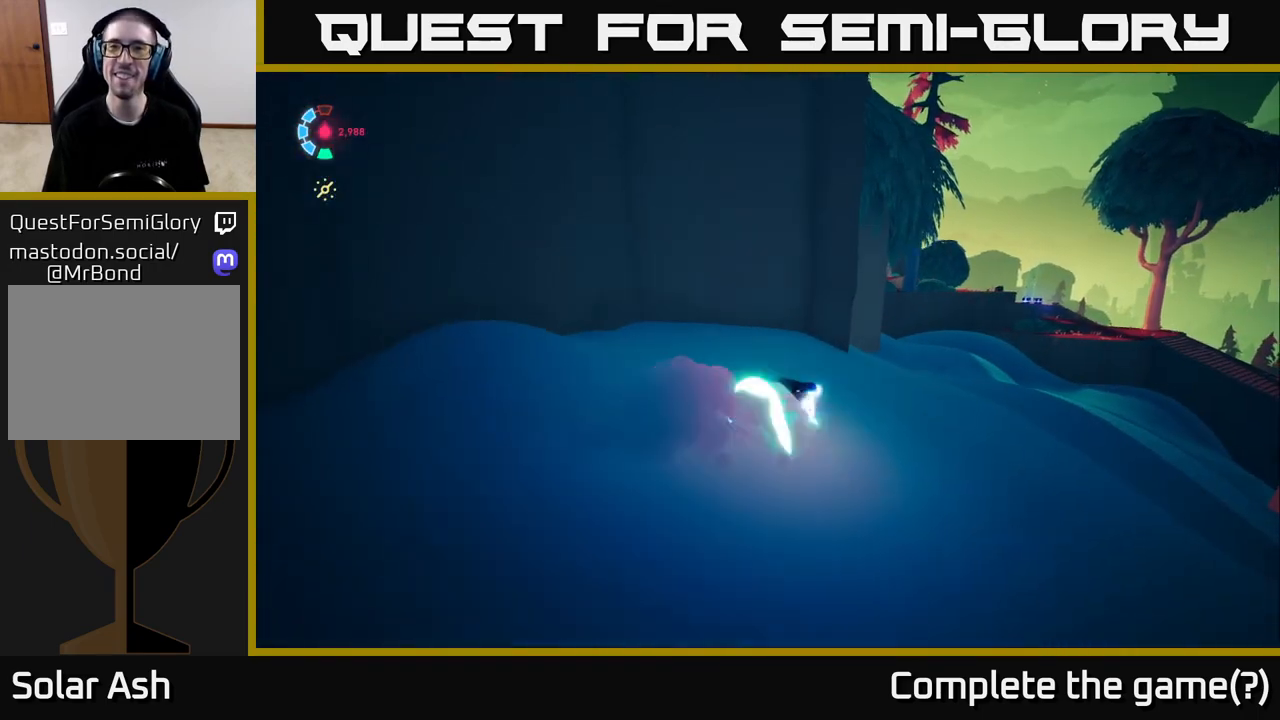
{"buttons": ["L2", "R2"], "left_stick": "up-right", "right_stick": "center", "events": [[50, "right_stick", "up-left"], [467, "right_stick", "center"]]}
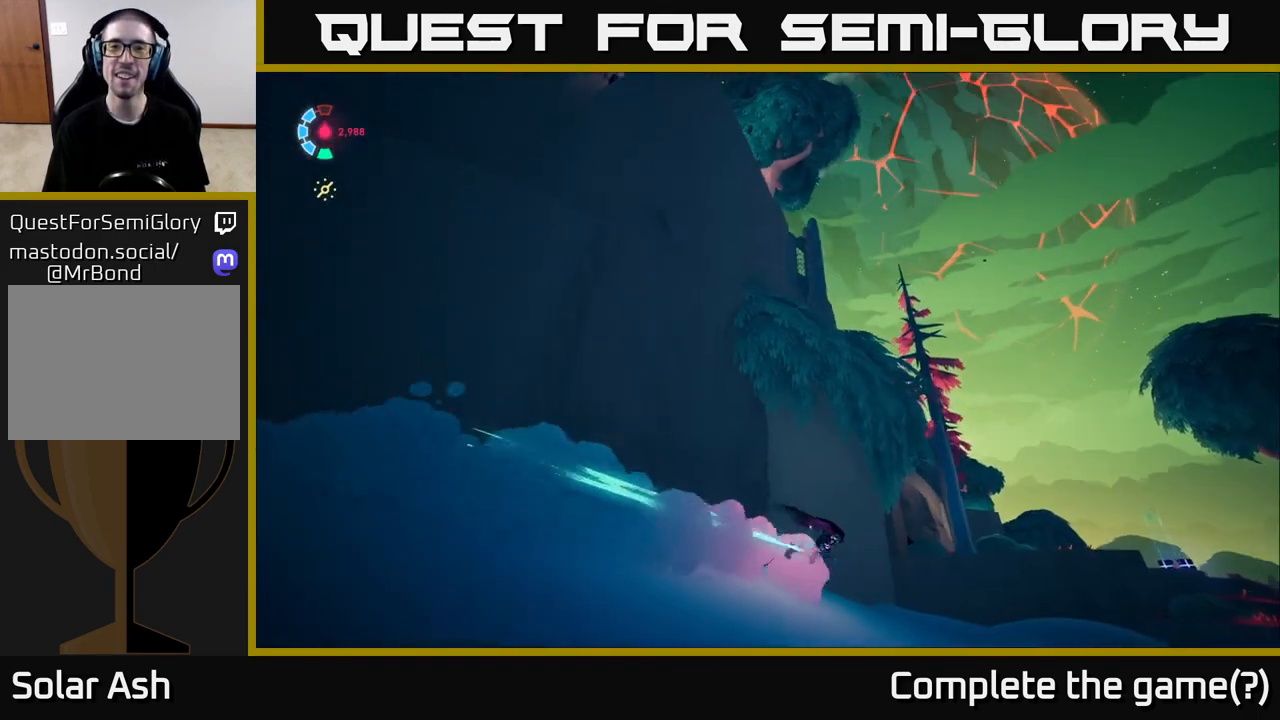
{"buttons": ["L2", "R2"], "left_stick": "up-right", "right_stick": "center", "events": []}
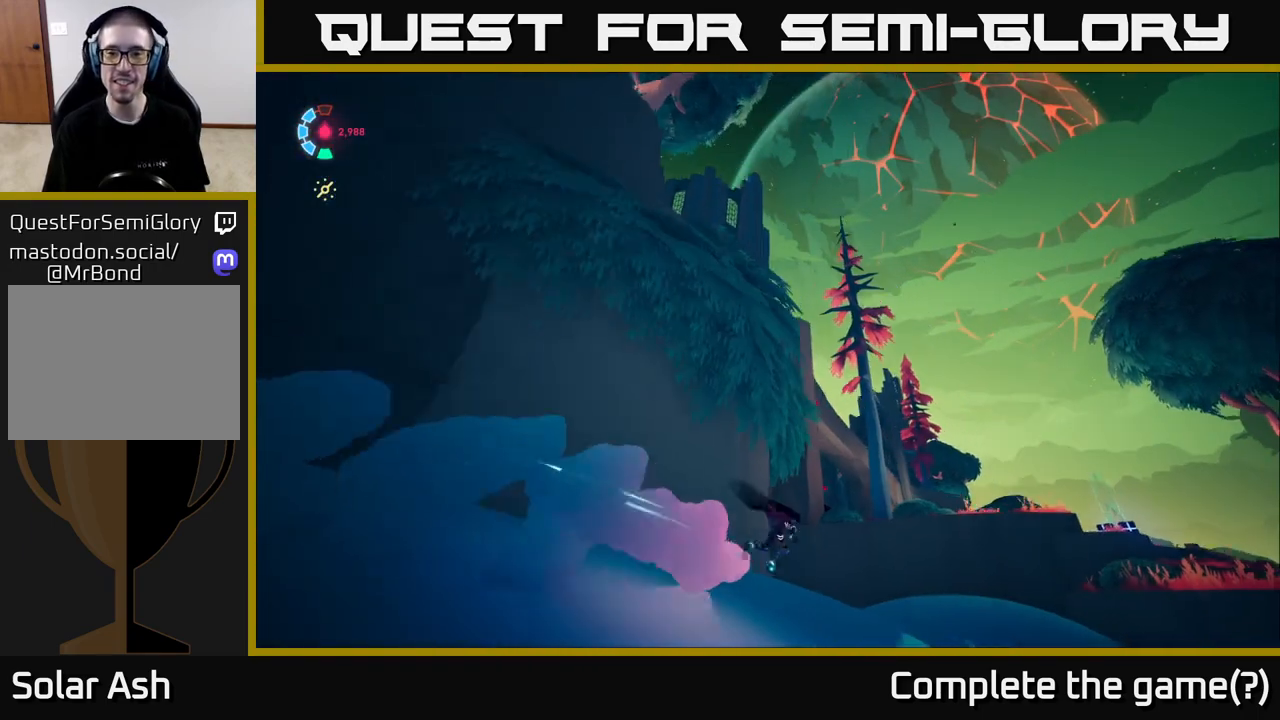
{"buttons": ["L2", "R2"], "left_stick": "up-right", "right_stick": "center", "events": []}
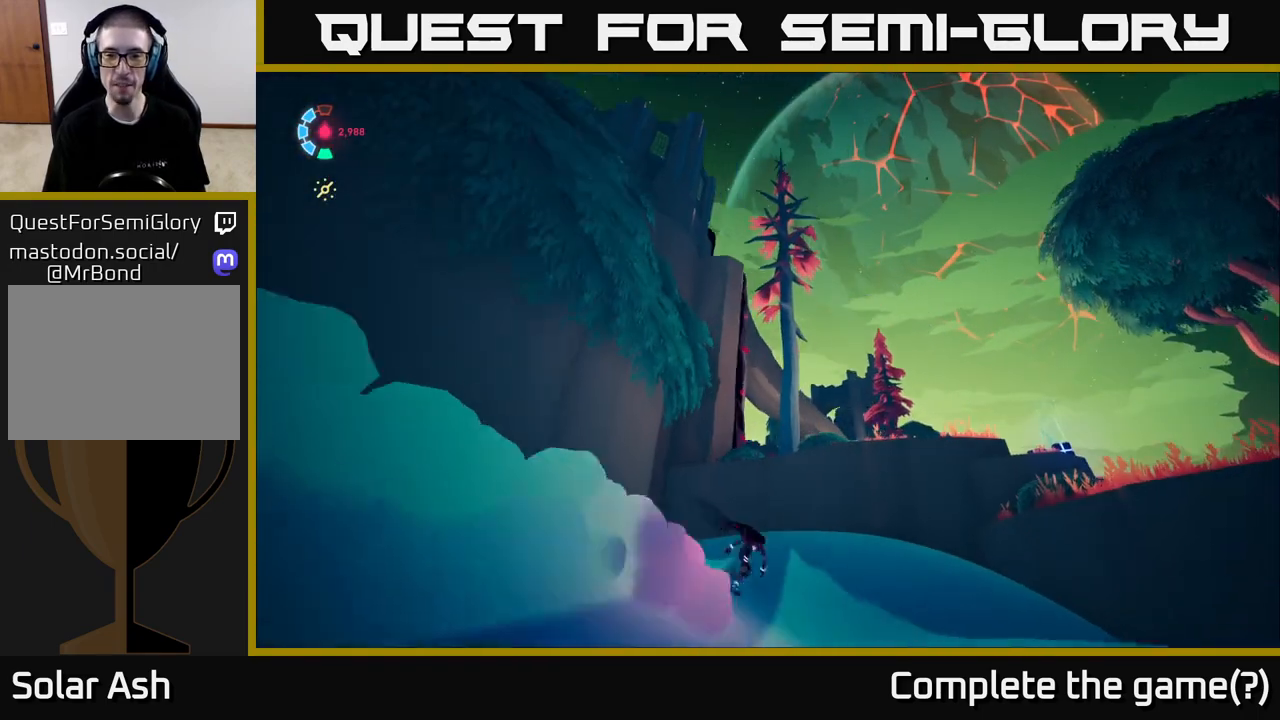
{"buttons": ["A", "L2", "R2"], "left_stick": "right", "right_stick": "center", "events": [[33, "A", "down"], [183, "A", "up"], [350, "left_stick", "right"], [400, "A", "down"]]}
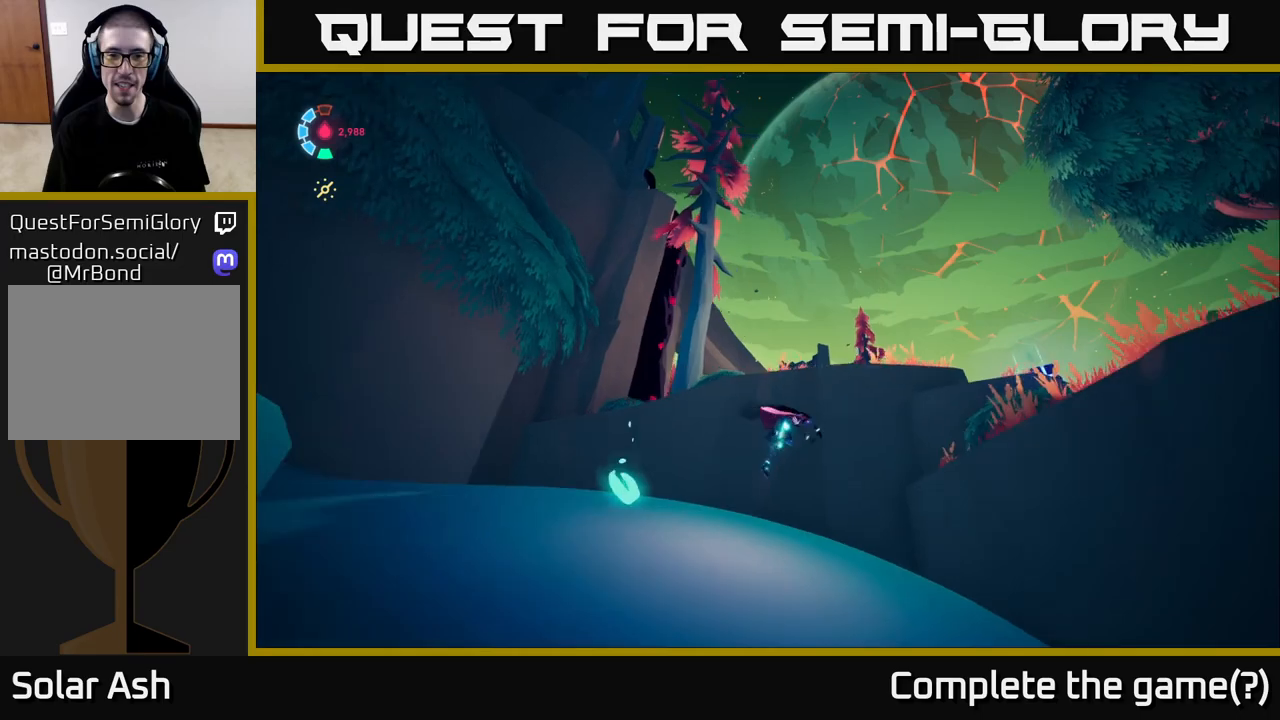
{"buttons": [], "left_stick": "up-right", "right_stick": "down-left", "events": [[200, "A", "up"], [267, "R2", "up"], [317, "left_stick", "up-right"], [350, "right_stick", "down-left"], [483, "L2", "up"]]}
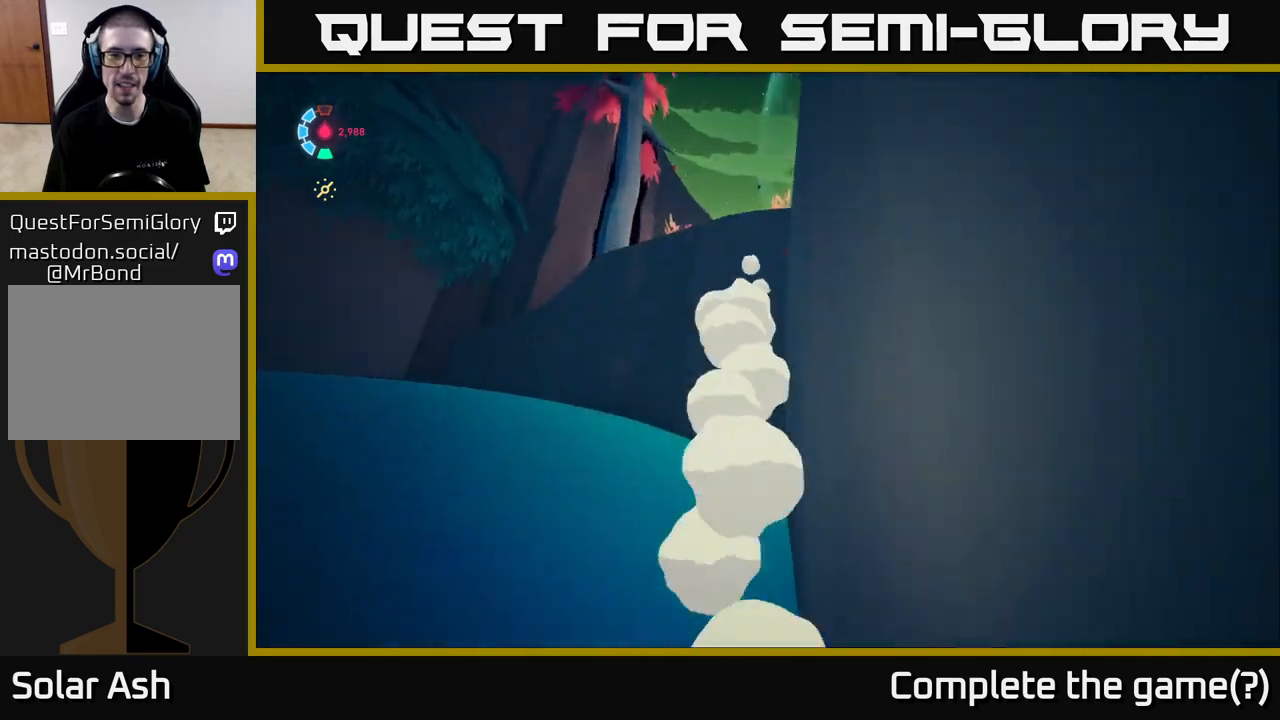
{"buttons": ["A"], "left_stick": "up-right", "right_stick": "center", "events": [[100, "R2", "down"], [100, "right_stick", "center"], [117, "L2", "down"], [267, "A", "down"], [350, "R2", "up"], [417, "L2", "up"]]}
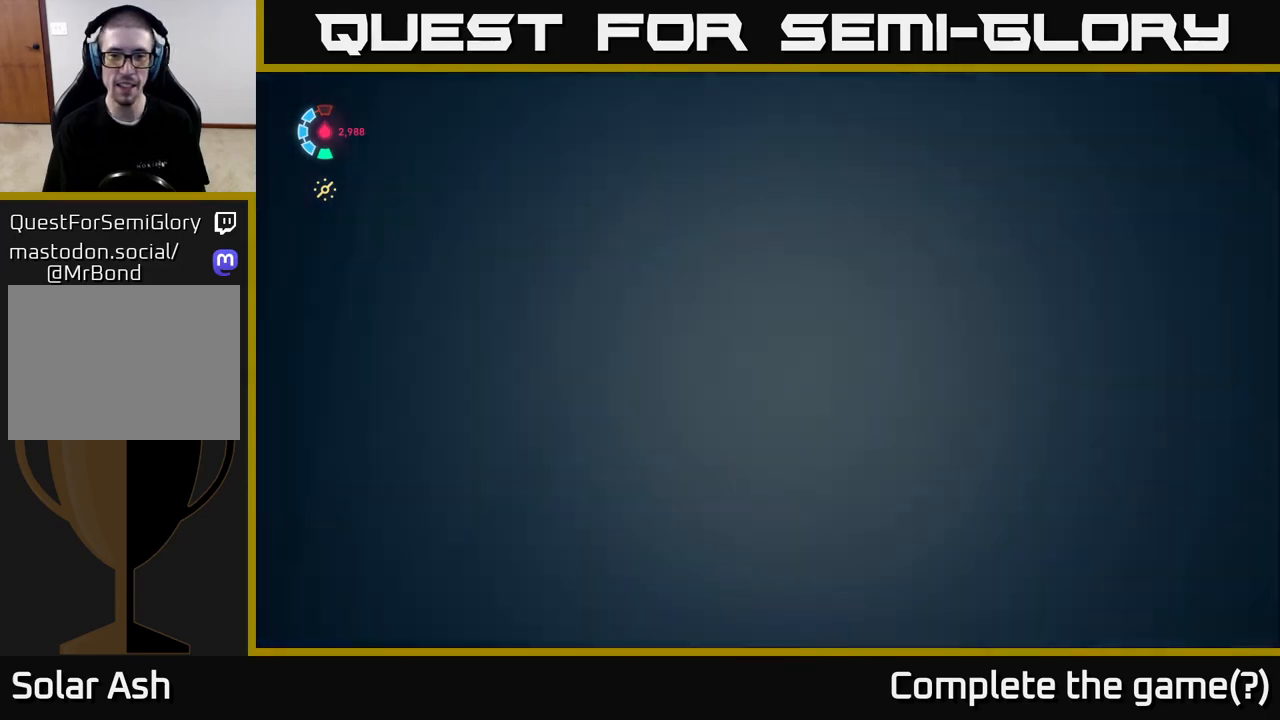
{"buttons": [], "left_stick": "down", "right_stick": "center", "events": [[50, "A", "up"], [150, "A", "down"], [250, "left_stick", "down-right"], [367, "A", "up"], [500, "left_stick", "down"]]}
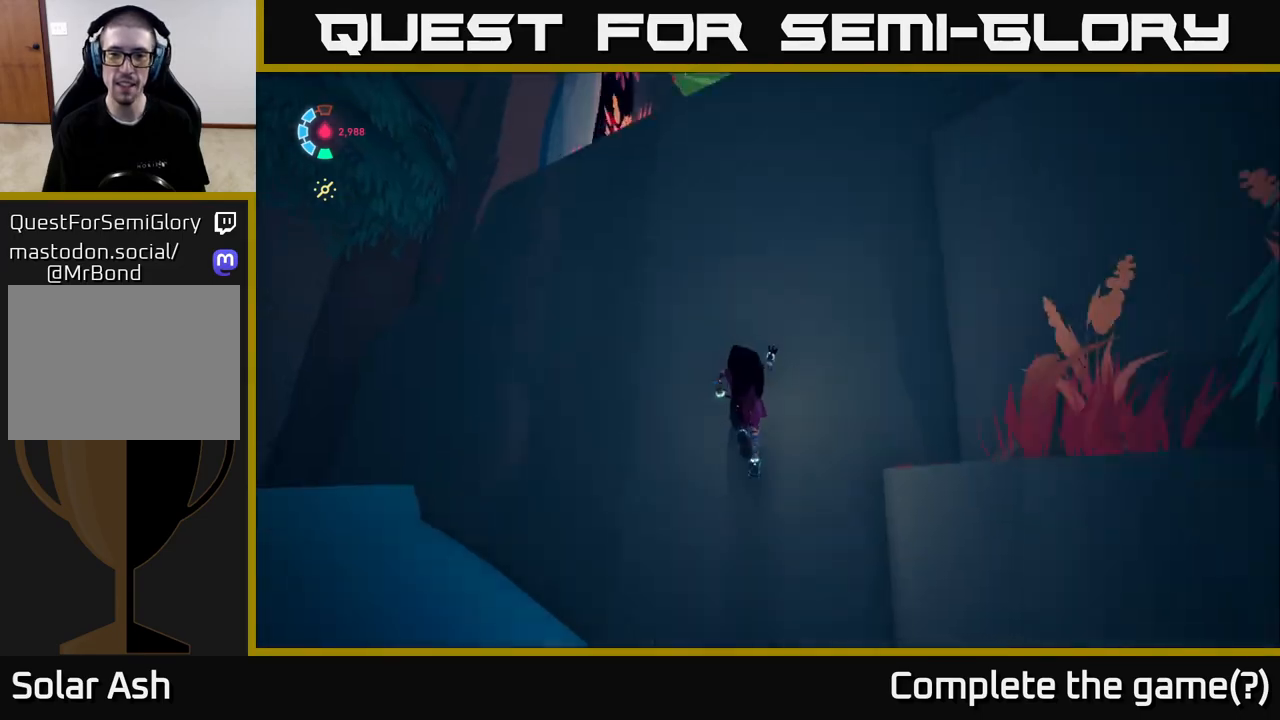
{"buttons": [], "left_stick": "down-right", "right_stick": "right", "events": [[83, "right_stick", "down-right"], [133, "left_stick", "down-left"], [217, "right_stick", "right"], [283, "left_stick", "down"], [433, "left_stick", "down-right"]]}
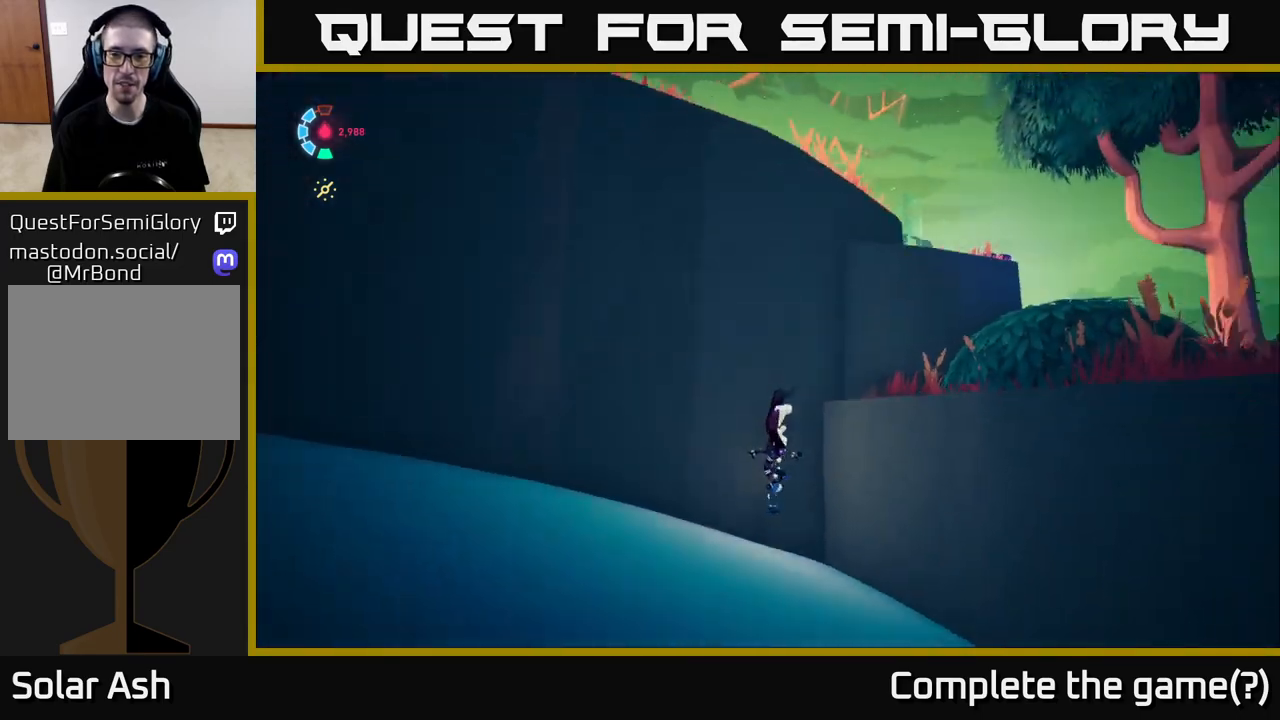
{"buttons": ["A"], "left_stick": "up-right", "right_stick": "center", "events": [[67, "left_stick", "right"], [217, "right_stick", "center"], [233, "left_stick", "up-right"], [300, "L2", "down"], [317, "A", "down"], [500, "L2", "up"]]}
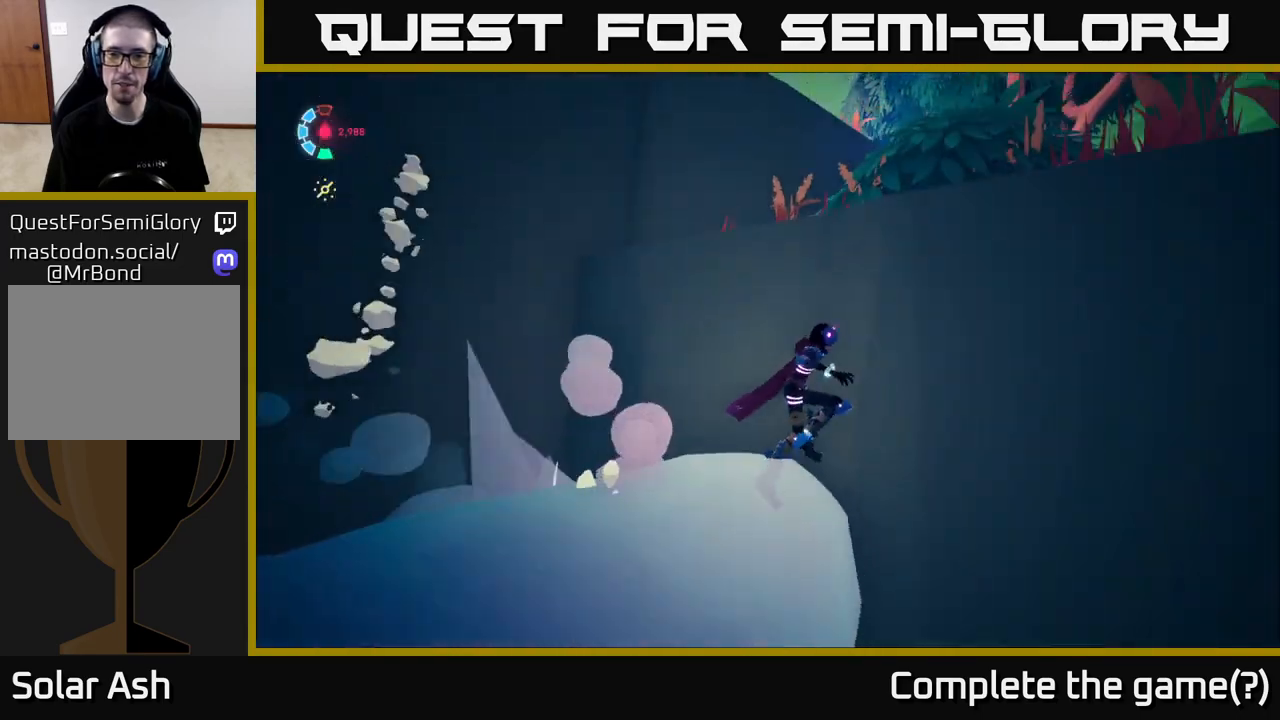
{"buttons": ["A"], "left_stick": "up-right", "right_stick": "center", "events": [[117, "A", "up"], [250, "A", "down"]]}
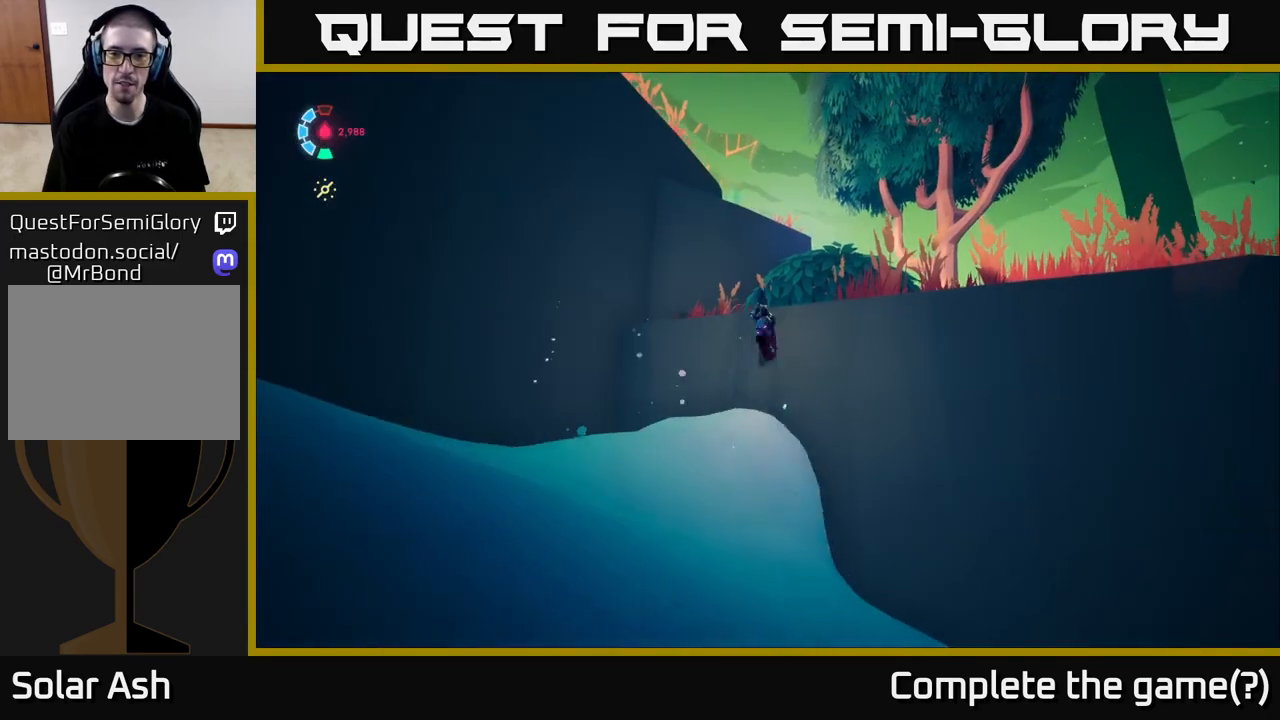
{"buttons": ["A", "L2"], "left_stick": "up-right", "right_stick": "center", "events": [[100, "A", "up"], [200, "L2", "down"], [200, "left_stick", "up"], [217, "A", "down"], [383, "A", "up"], [467, "A", "down"], [467, "left_stick", "up-right"]]}
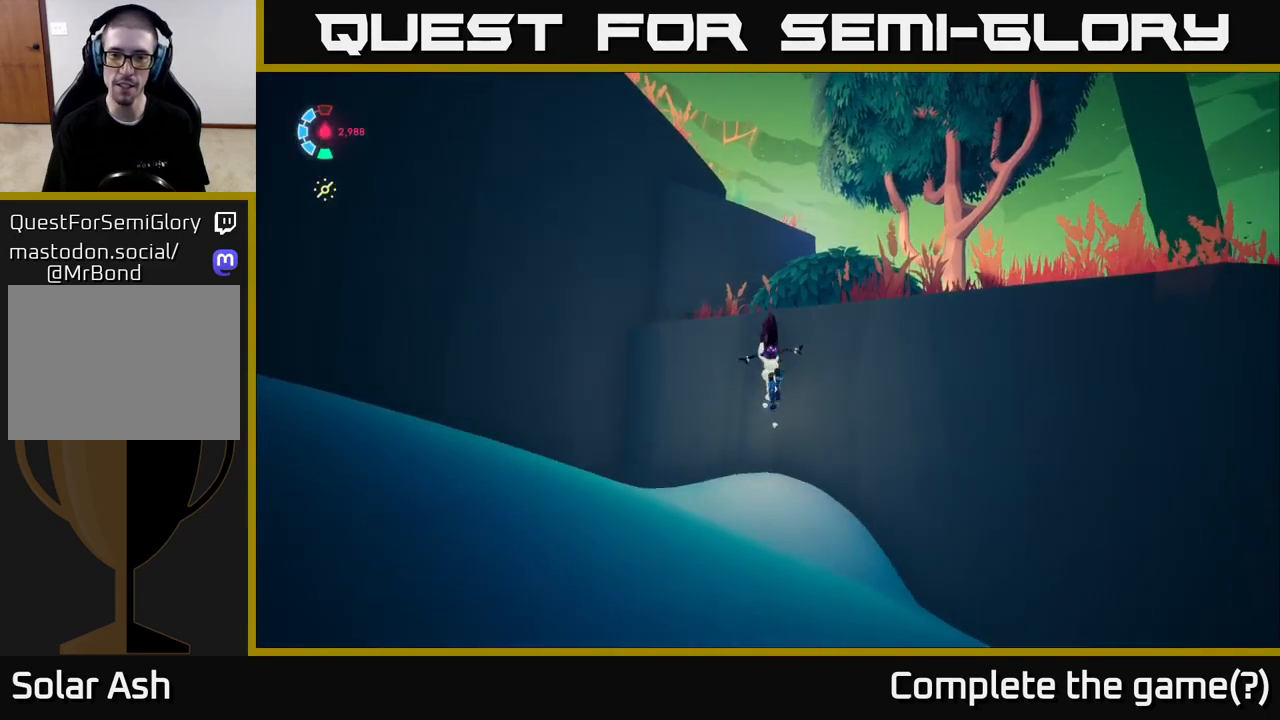
{"buttons": ["L2", "R2"], "left_stick": "down-right", "right_stick": "down-right", "events": [[83, "A", "up"], [167, "L2", "up"], [217, "left_stick", "down-right"], [300, "right_stick", "down-right"], [400, "L2", "down"], [467, "R2", "down"]]}
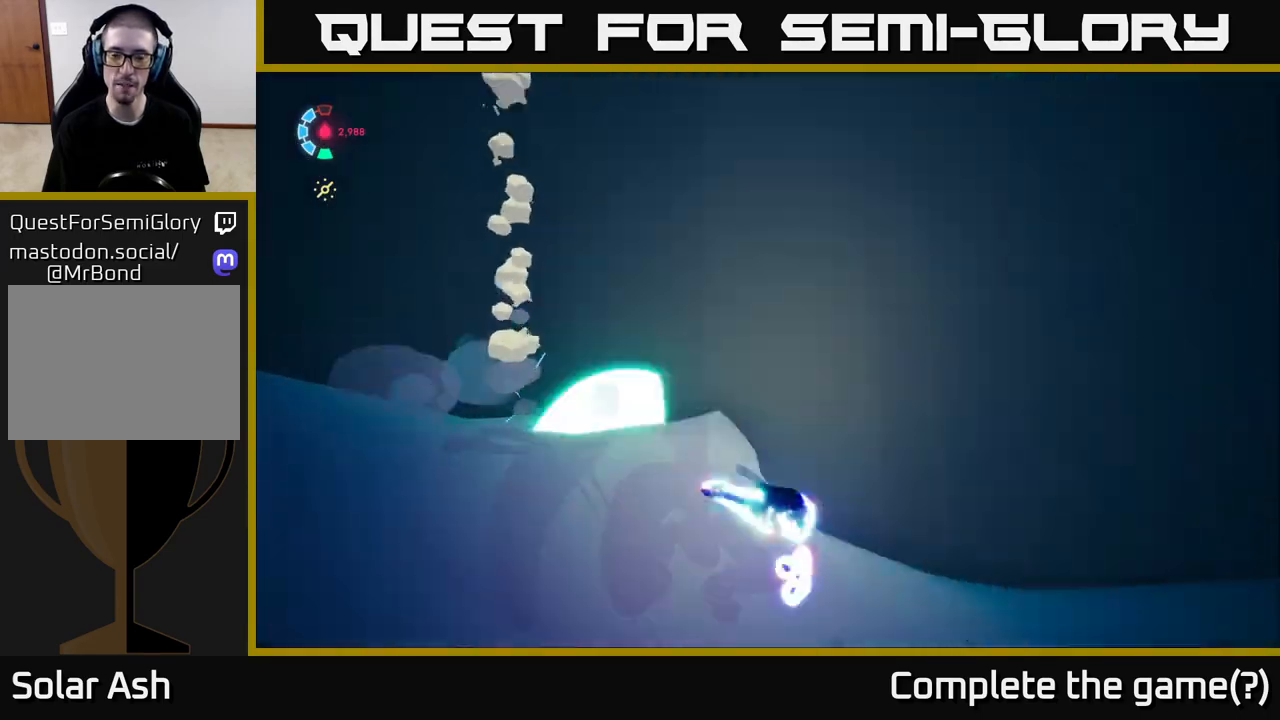
{"buttons": ["L2", "R2"], "left_stick": "up-right", "right_stick": "center", "events": [[67, "right_stick", "center"], [233, "left_stick", "right"], [417, "left_stick", "up-right"]]}
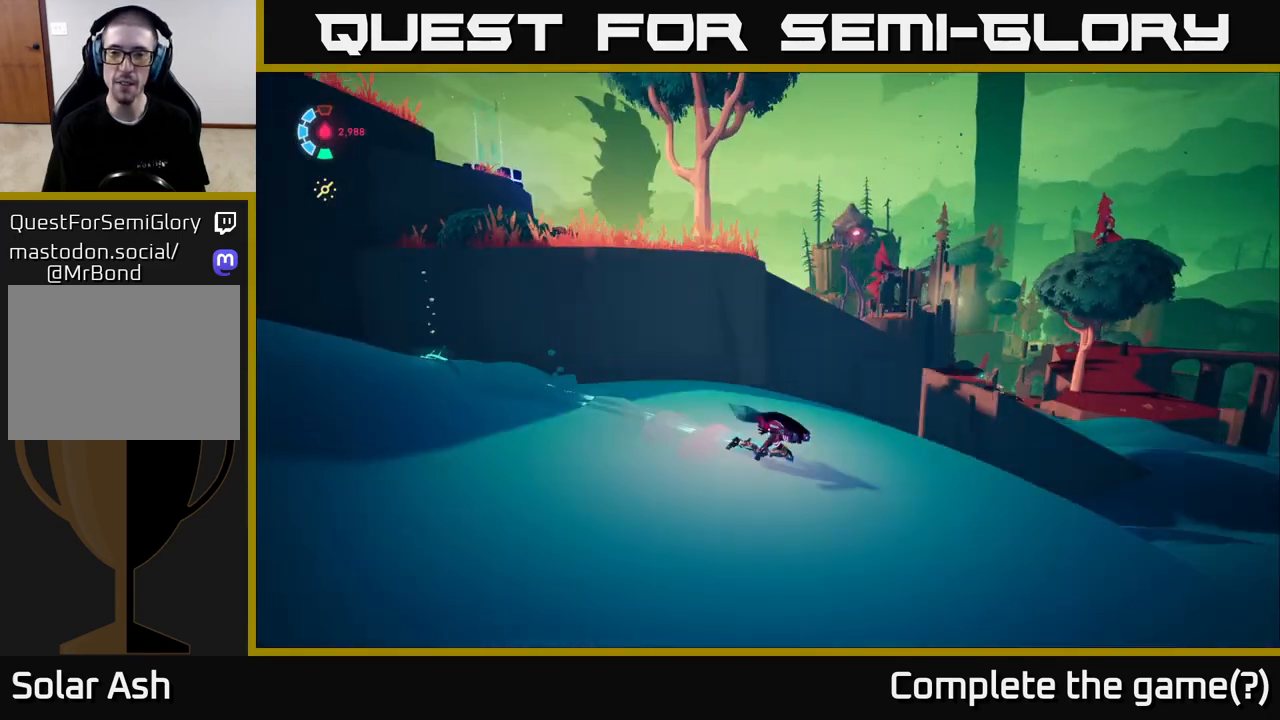
{"buttons": ["A", "L2"], "left_stick": "up-right", "right_stick": "center", "events": [[233, "A", "down"], [283, "R2", "up"]]}
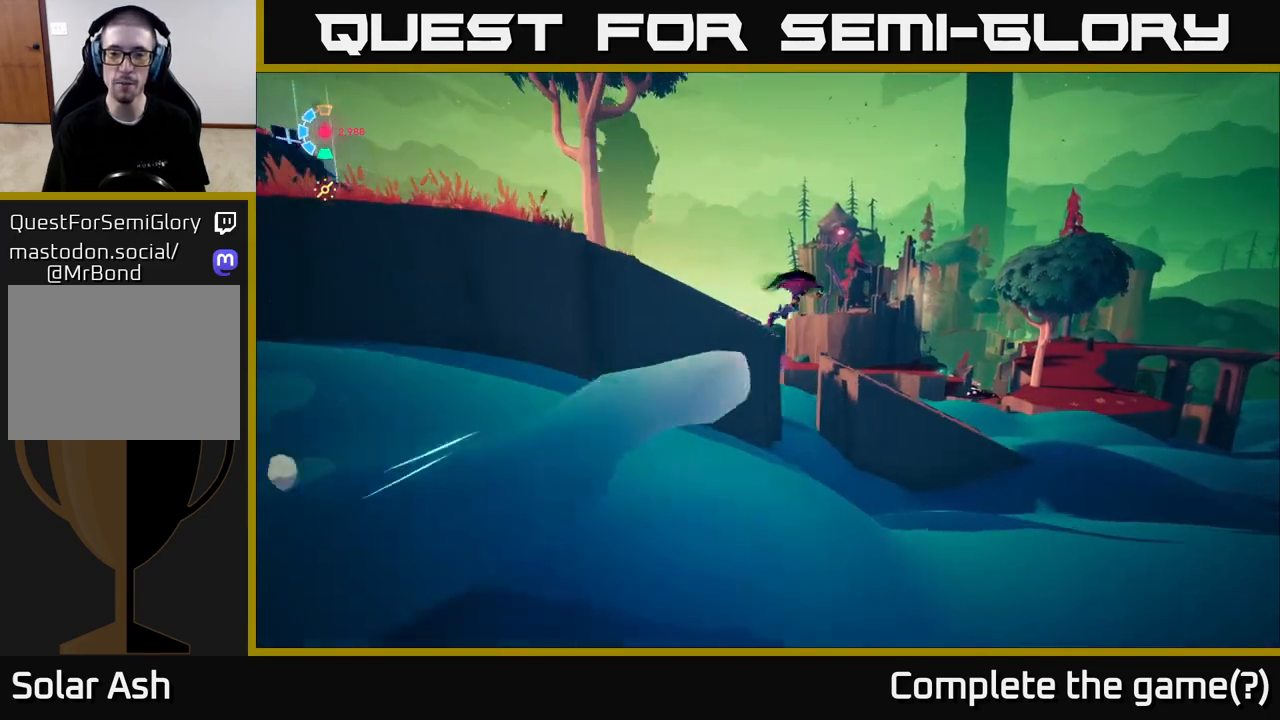
{"buttons": ["L2"], "left_stick": "up-right", "right_stick": "center", "events": [[17, "A", "up"]]}
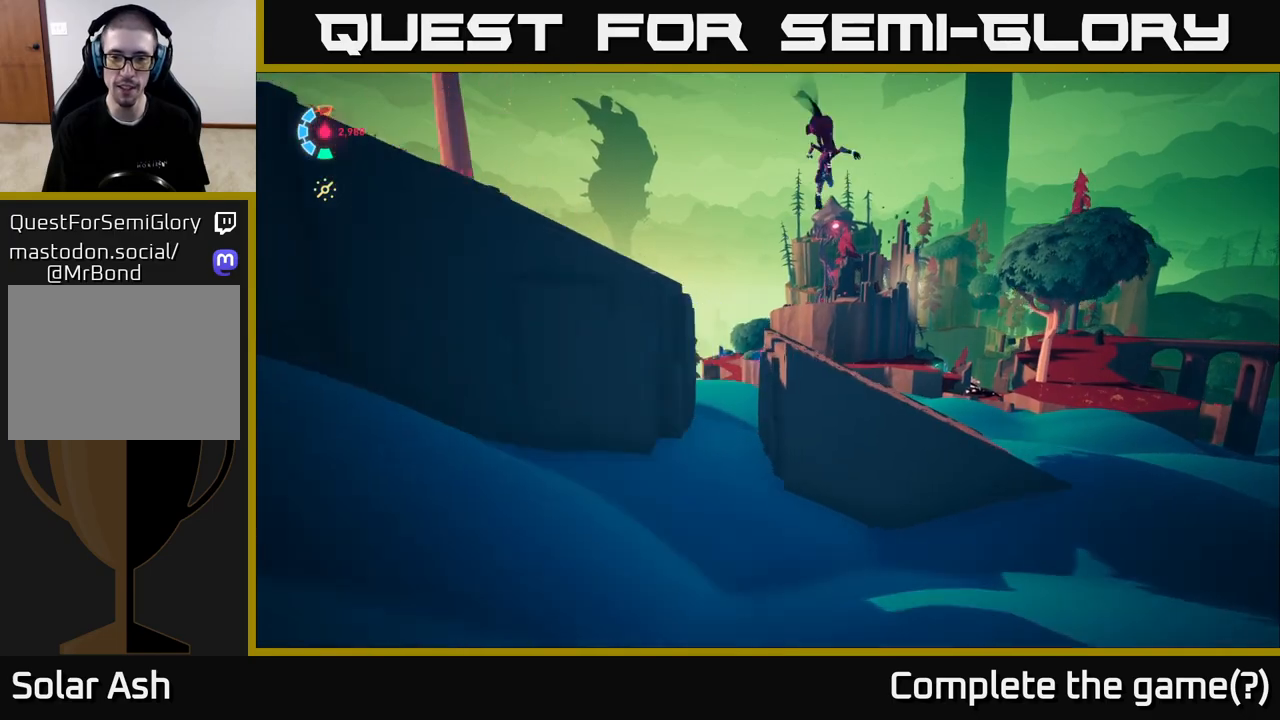
{"buttons": [], "left_stick": "right", "right_stick": "left", "events": [[100, "A", "down"], [217, "A", "up"], [383, "right_stick", "left"], [433, "left_stick", "right"], [450, "L2", "up"]]}
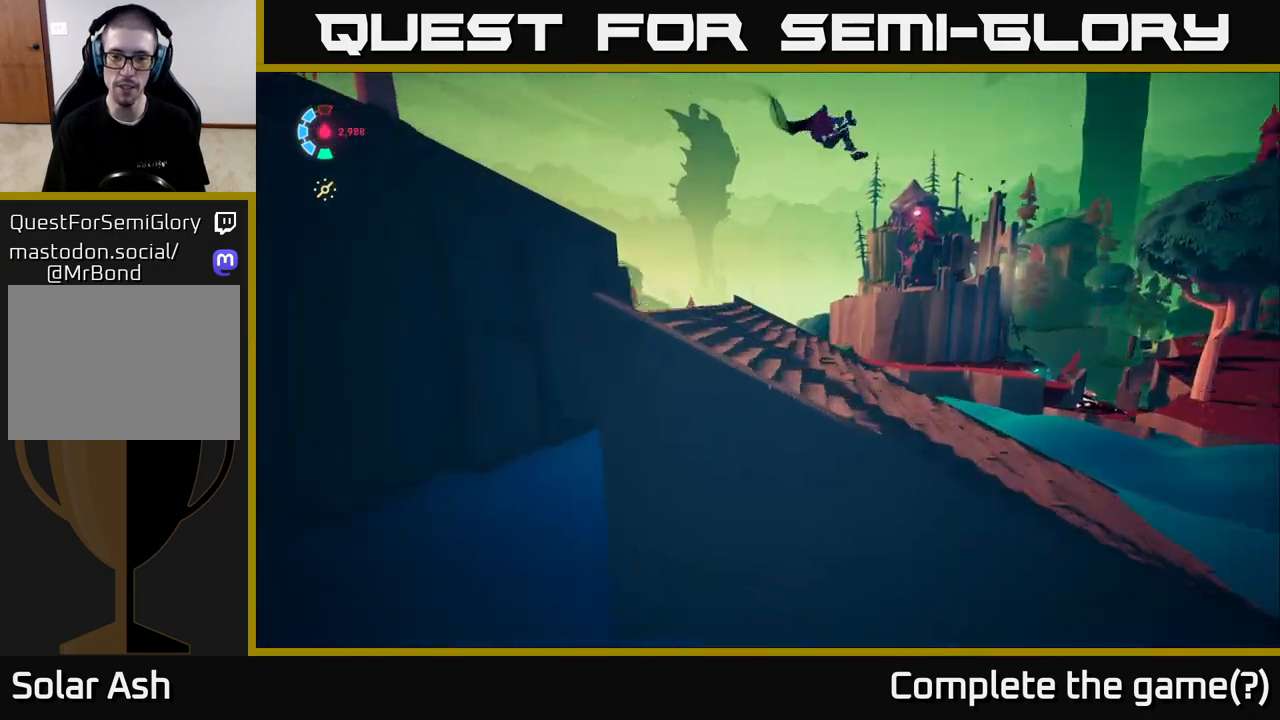
{"buttons": [], "left_stick": "left", "right_stick": "left", "events": [[17, "left_stick", "down-right"], [117, "left_stick", "center"], [317, "left_stick", "left"]]}
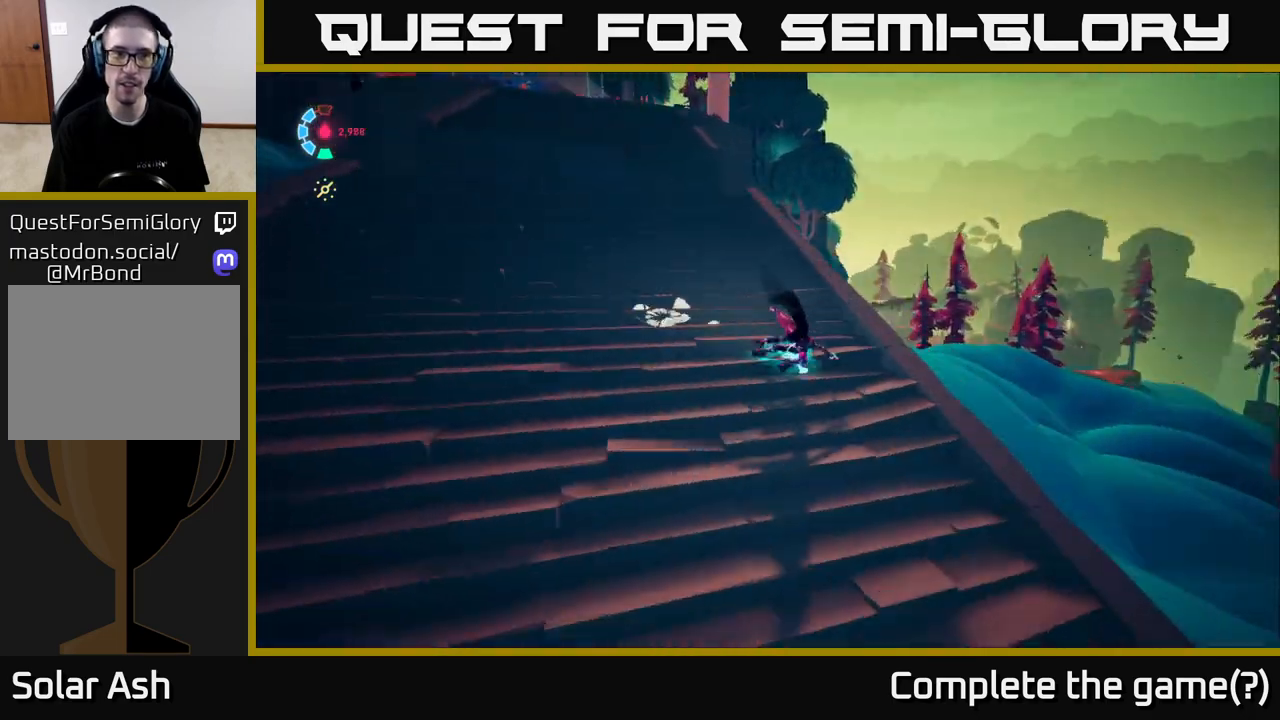
{"buttons": ["L2", "R2"], "left_stick": "up", "right_stick": "center", "events": [[50, "left_stick", "up-left"], [150, "L2", "down"], [183, "left_stick", "up"], [250, "right_stick", "center"], [333, "R2", "down"]]}
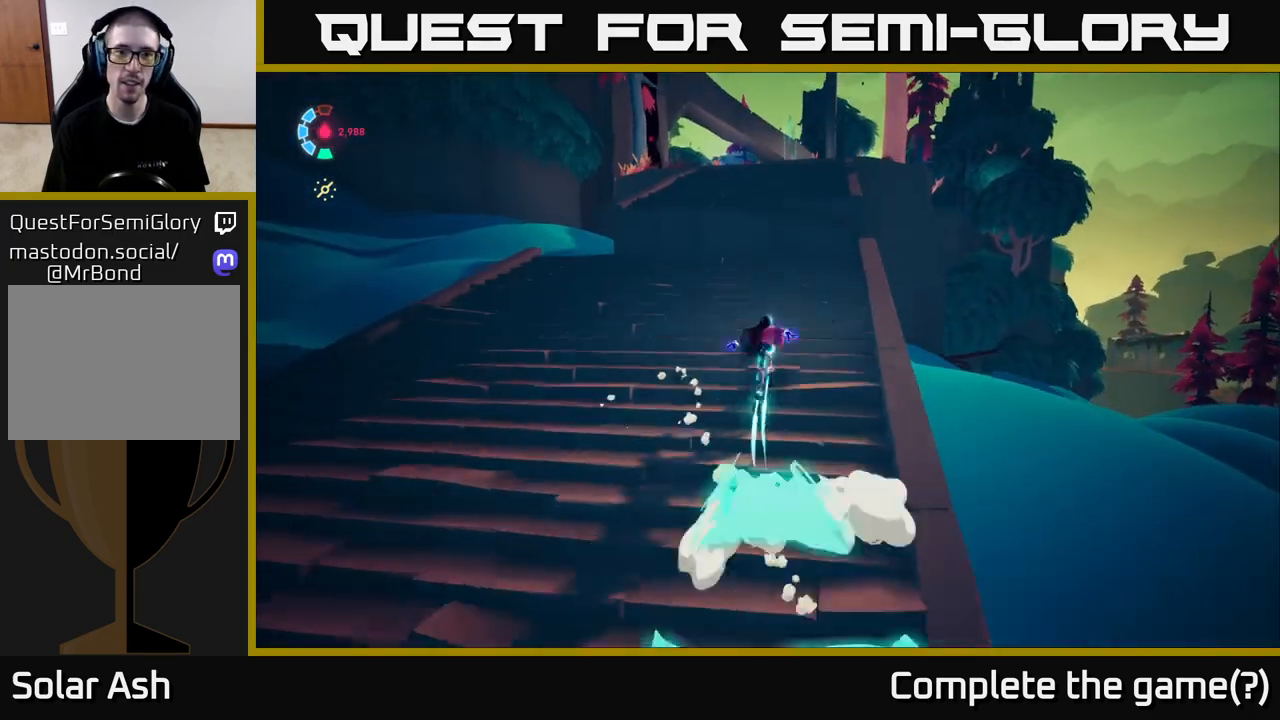
{"buttons": ["A", "L2", "R2"], "left_stick": "up", "right_stick": "center", "events": [[200, "A", "down"], [350, "A", "up"], [483, "A", "down"]]}
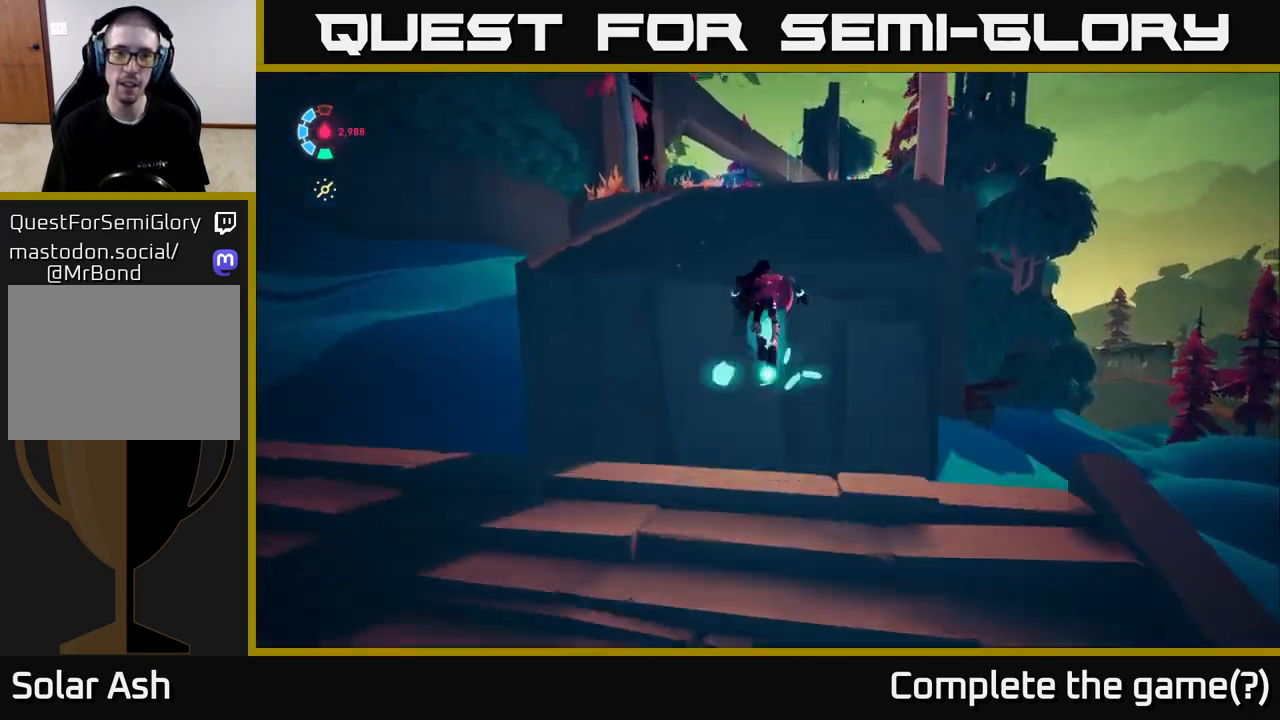
{"buttons": ["L2"], "left_stick": "up", "right_stick": "center", "events": [[233, "A", "up"], [300, "R2", "up"]]}
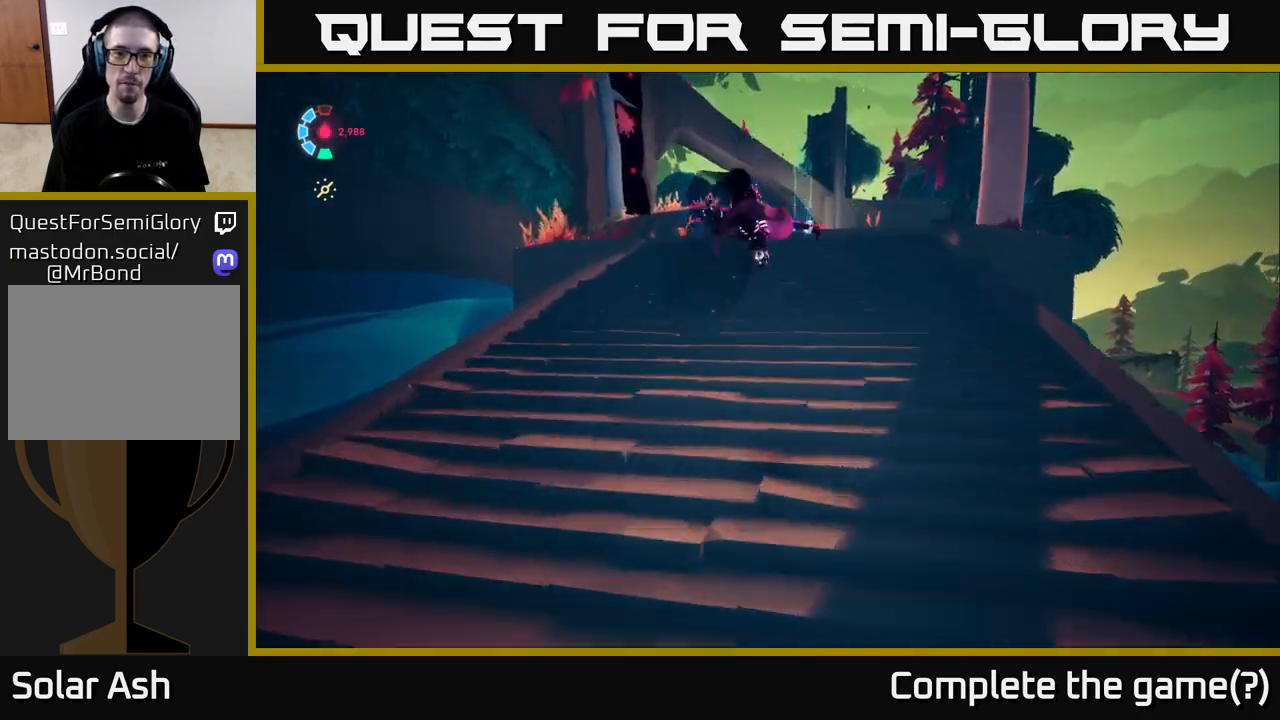
{"buttons": ["L2", "R2"], "left_stick": "up-right", "right_stick": "center", "events": [[217, "right_stick", "down-left"], [367, "R2", "down"], [400, "right_stick", "center"], [417, "left_stick", "up-right"]]}
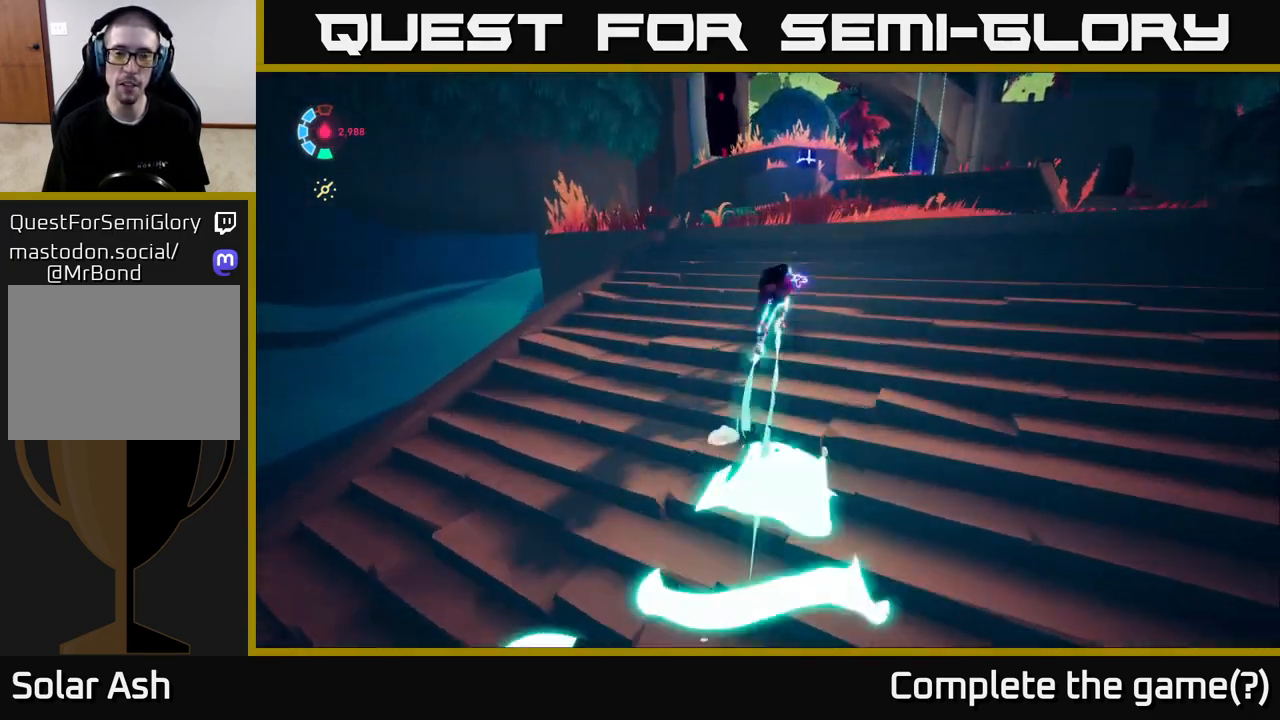
{"buttons": ["A", "L2", "R2"], "left_stick": "up-right", "right_stick": "center", "events": [[217, "left_stick", "up"], [383, "A", "down"], [500, "left_stick", "up-right"]]}
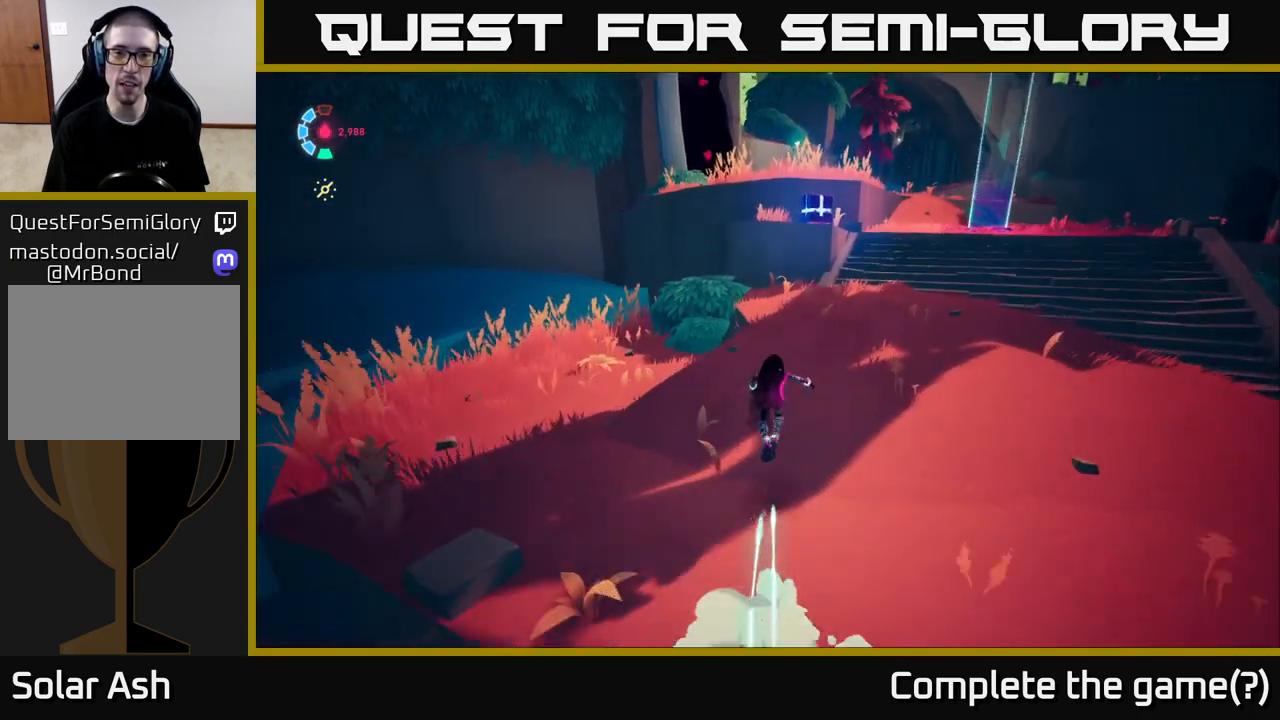
{"buttons": [], "left_stick": "up-right", "right_stick": "center", "events": [[83, "A", "up"], [117, "R2", "up"], [317, "A", "down"], [450, "L2", "up"], [467, "A", "up"]]}